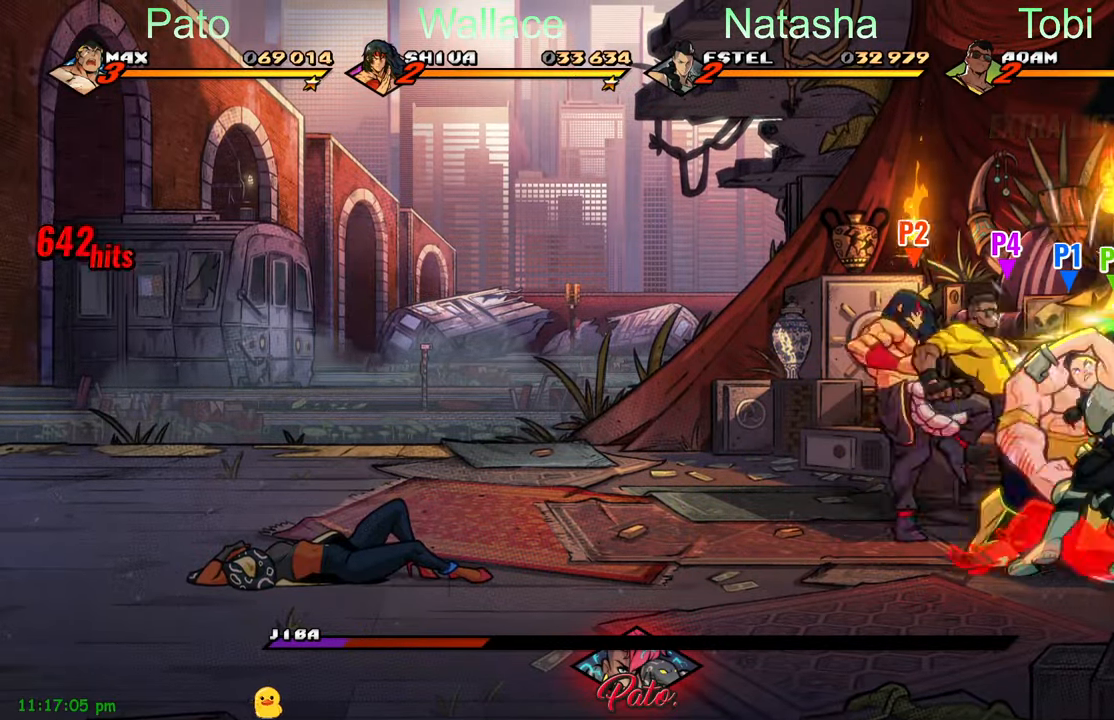
Gameplay with a controller (Xbox layout); each line is a JSON object with the inputs held at the frame after it. "events" lists button and stick changes between this image and that frame as [ms after this image, input, new state], when the widget could be followed in between. Not read: right_stick.
{"buttons": [], "left_stick": "center", "events": [[34, "Y", "down"], [134, "Y", "up"], [167, "Y", "down"], [250, "Y", "up"], [300, "Y", "down"], [367, "Y", "up"]]}
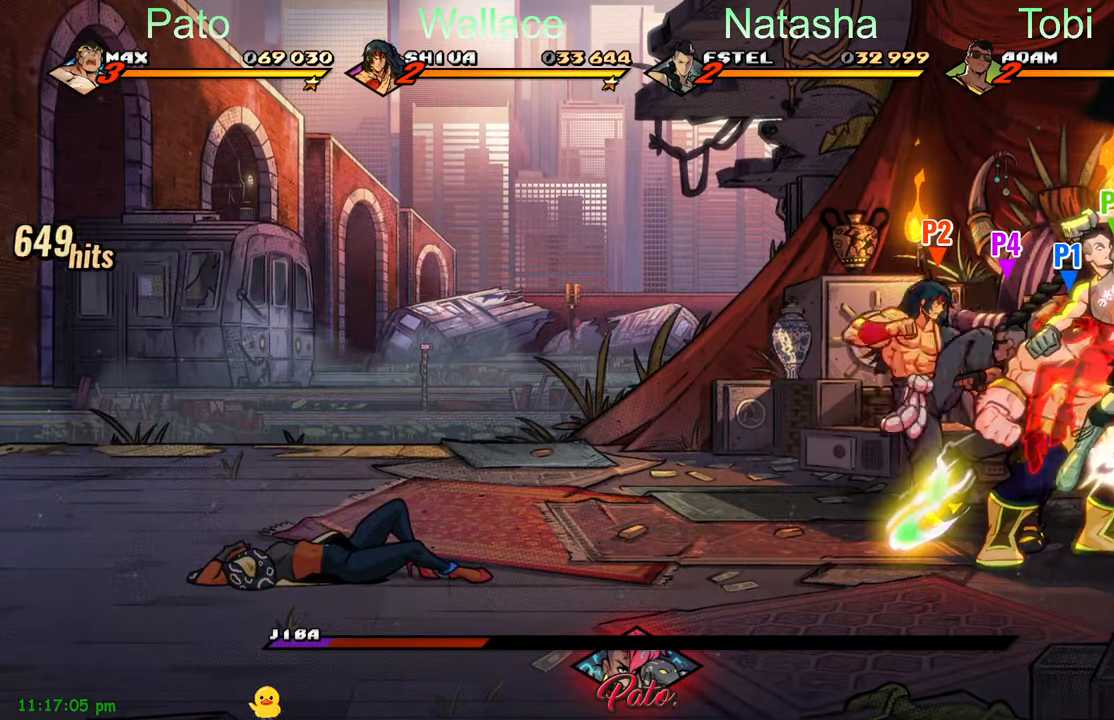
{"buttons": [], "left_stick": "center", "events": [[17, "Y", "down"], [100, "Y", "up"], [167, "Y", "down"], [217, "Y", "up"], [317, "Y", "down"], [400, "Y", "up"]]}
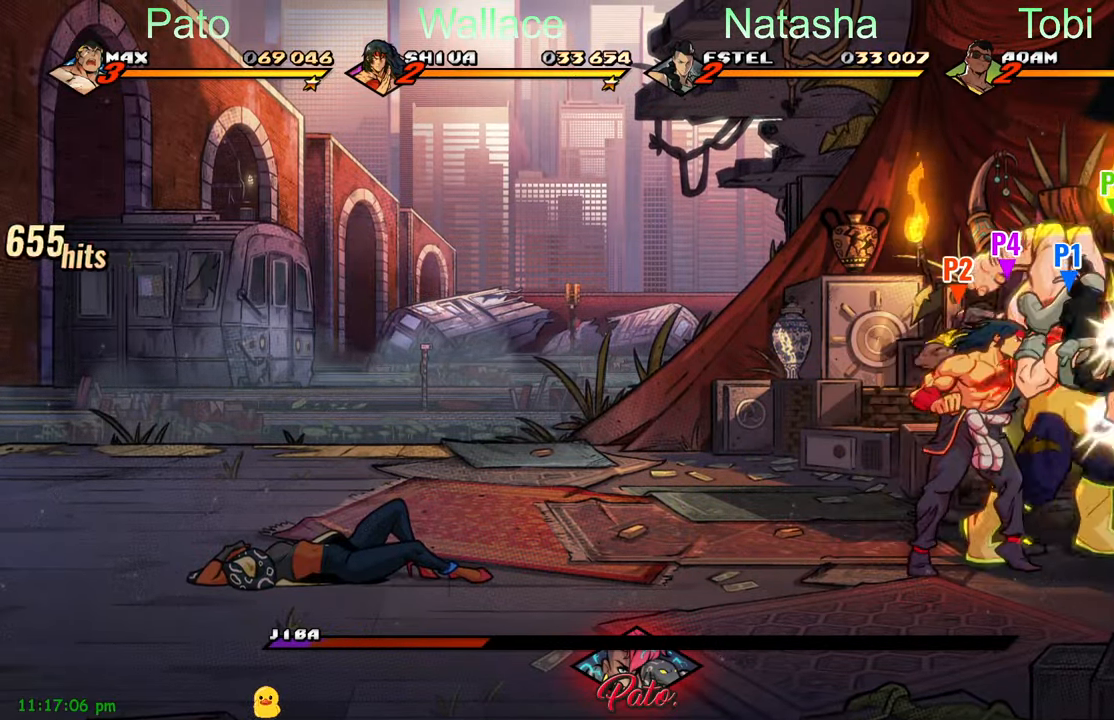
{"buttons": [], "left_stick": "center", "events": [[34, "DPAD_RIGHT", "down"], [150, "R2", "down"], [267, "R2", "up"], [333, "DPAD_RIGHT", "up"]]}
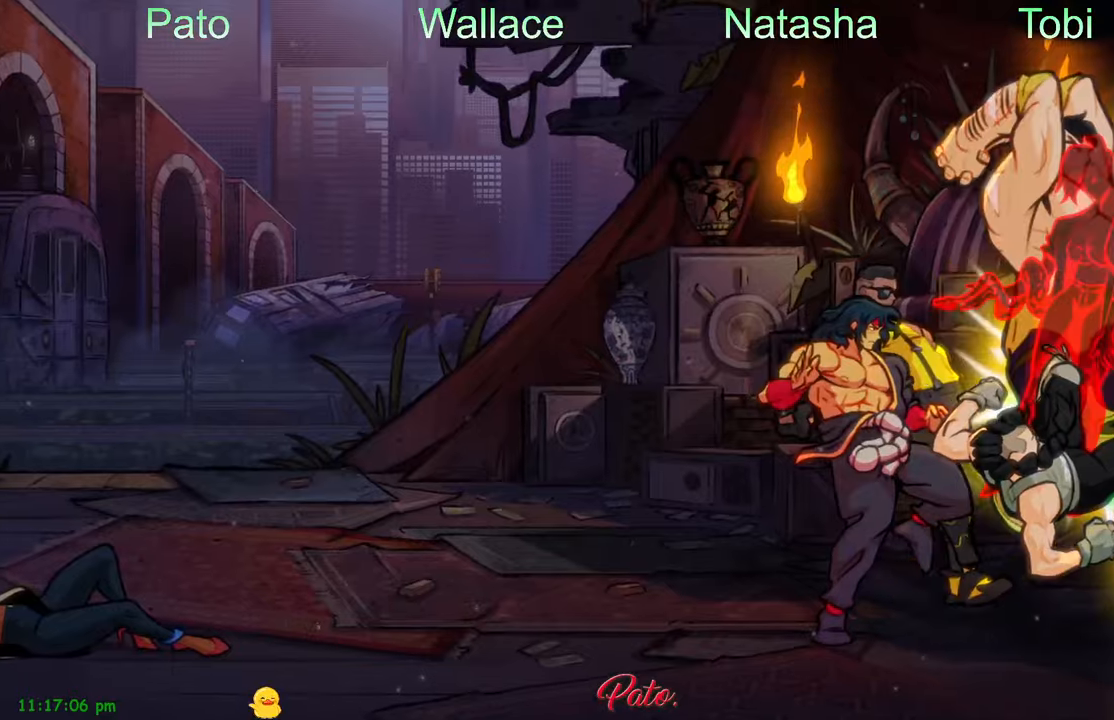
{"buttons": [], "left_stick": "center", "events": []}
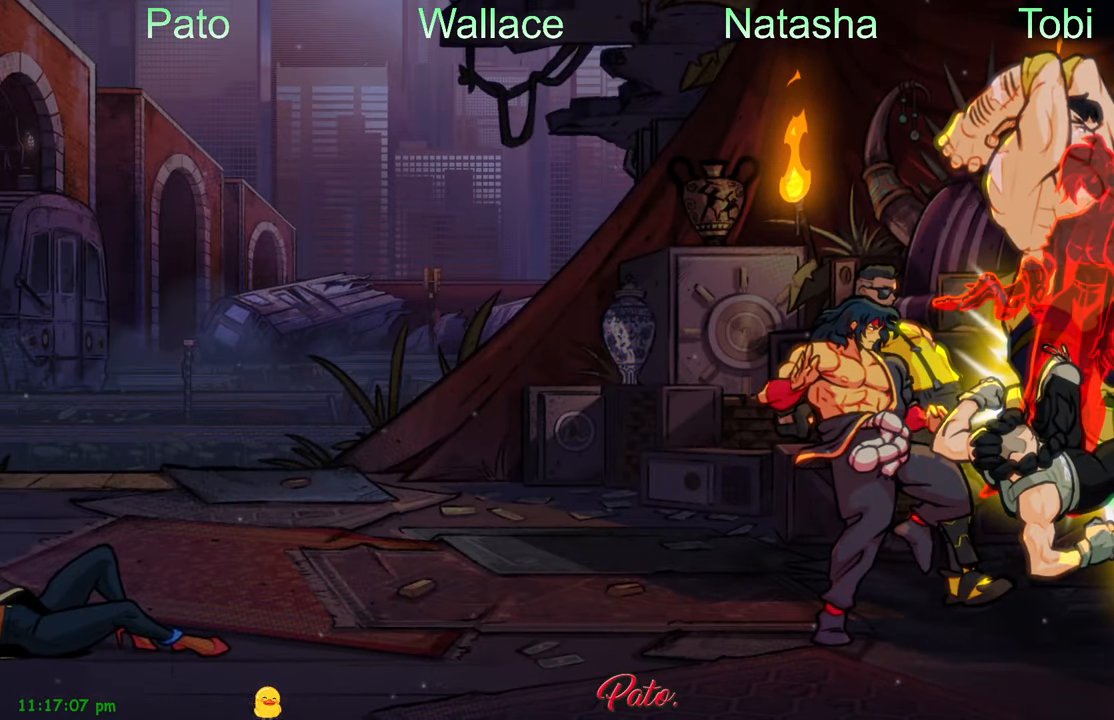
{"buttons": [], "left_stick": "center", "events": []}
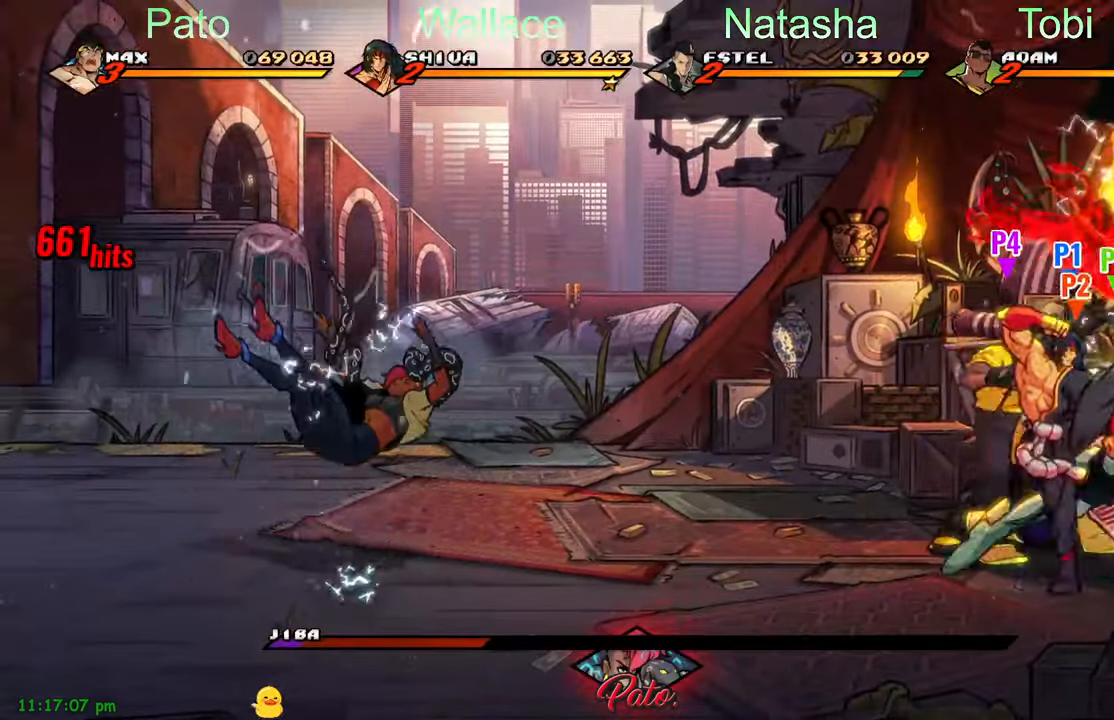
{"buttons": [], "left_stick": "center", "events": []}
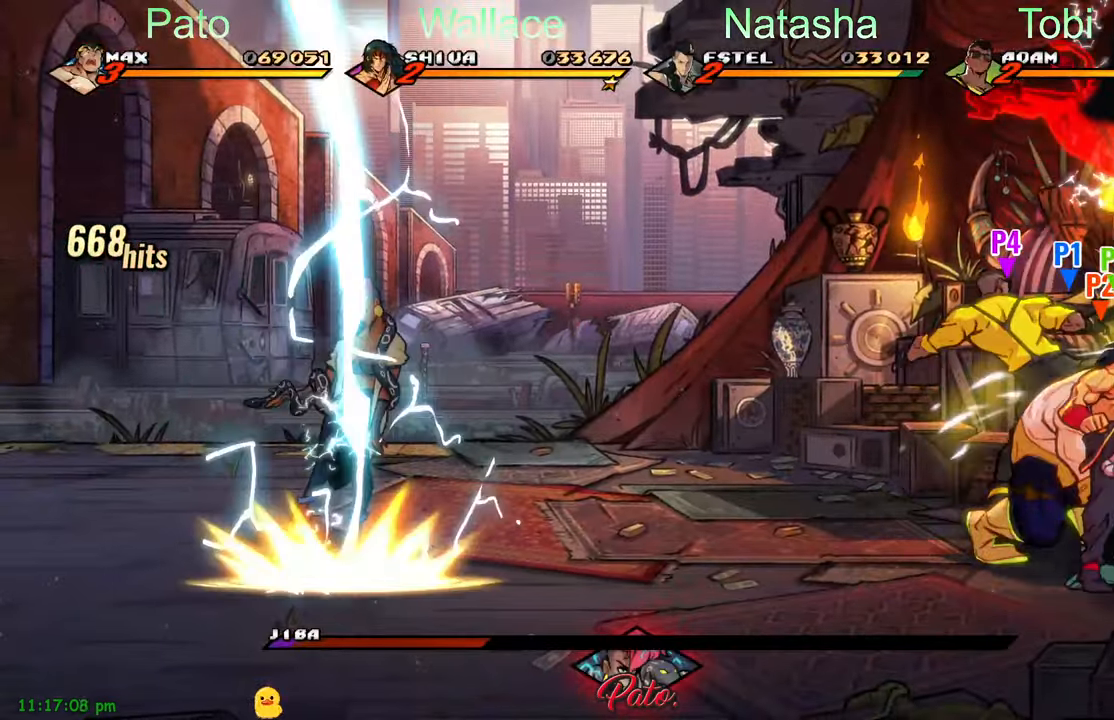
{"buttons": [], "left_stick": "center", "events": []}
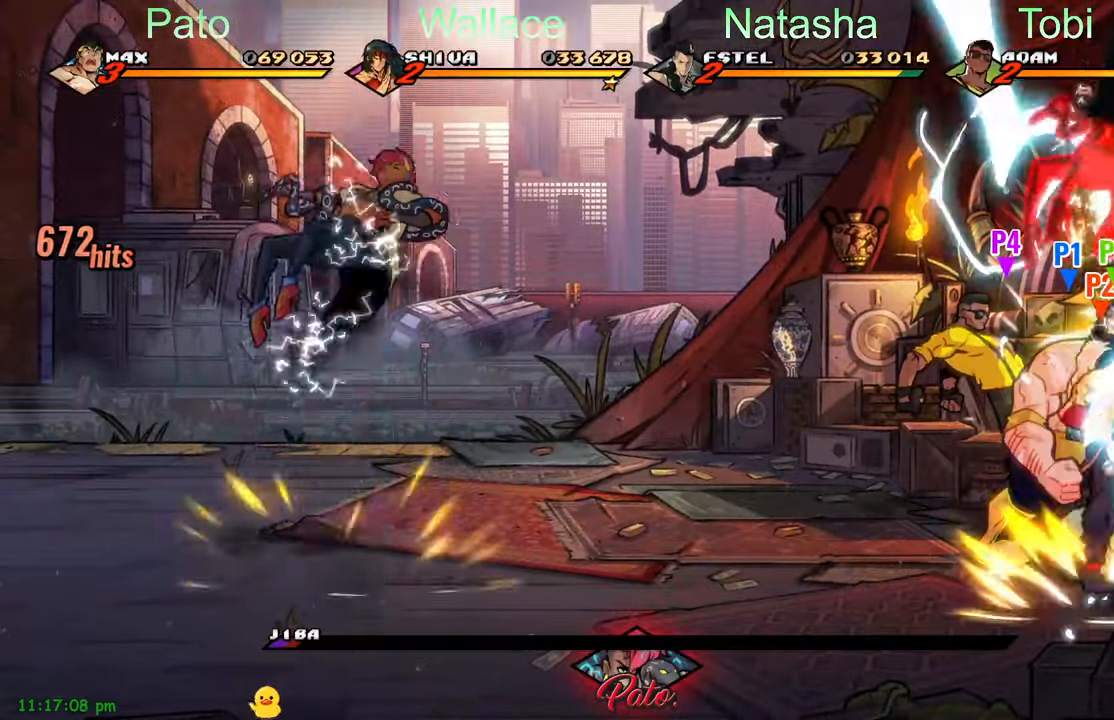
{"buttons": [], "left_stick": "center", "events": [[166, "A", "down"], [233, "A", "up"], [333, "Y", "down"], [383, "Y", "up"]]}
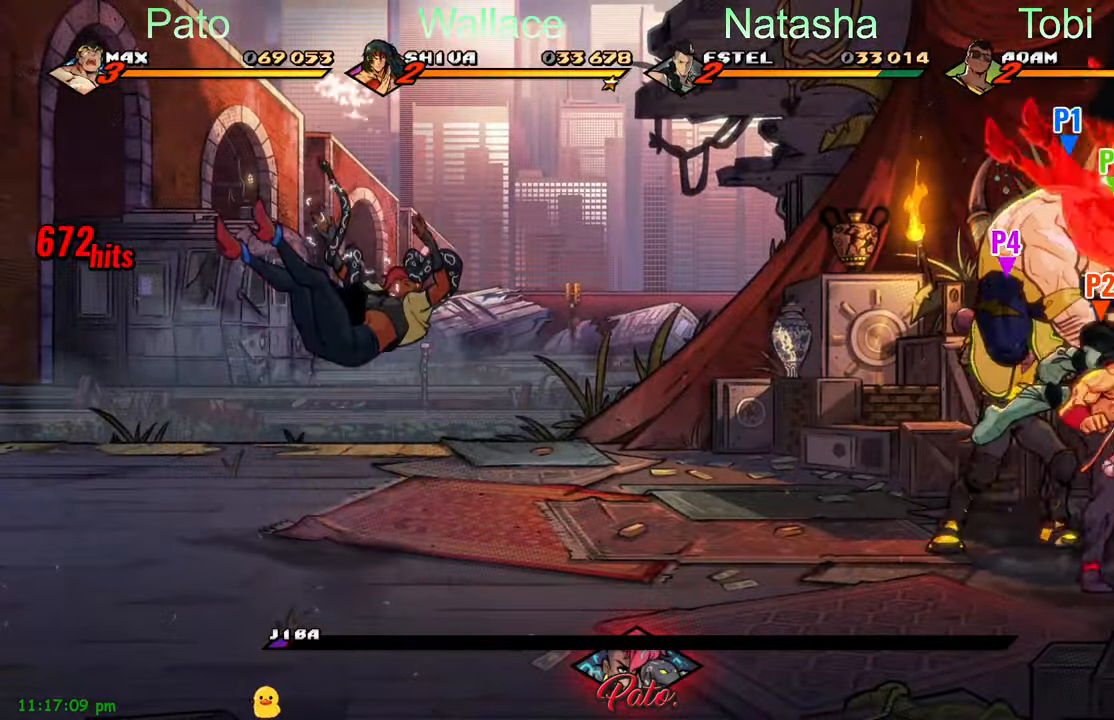
{"buttons": [], "left_stick": "center", "events": [[266, "Y", "down"], [333, "Y", "up"], [400, "Y", "down"], [466, "Y", "up"]]}
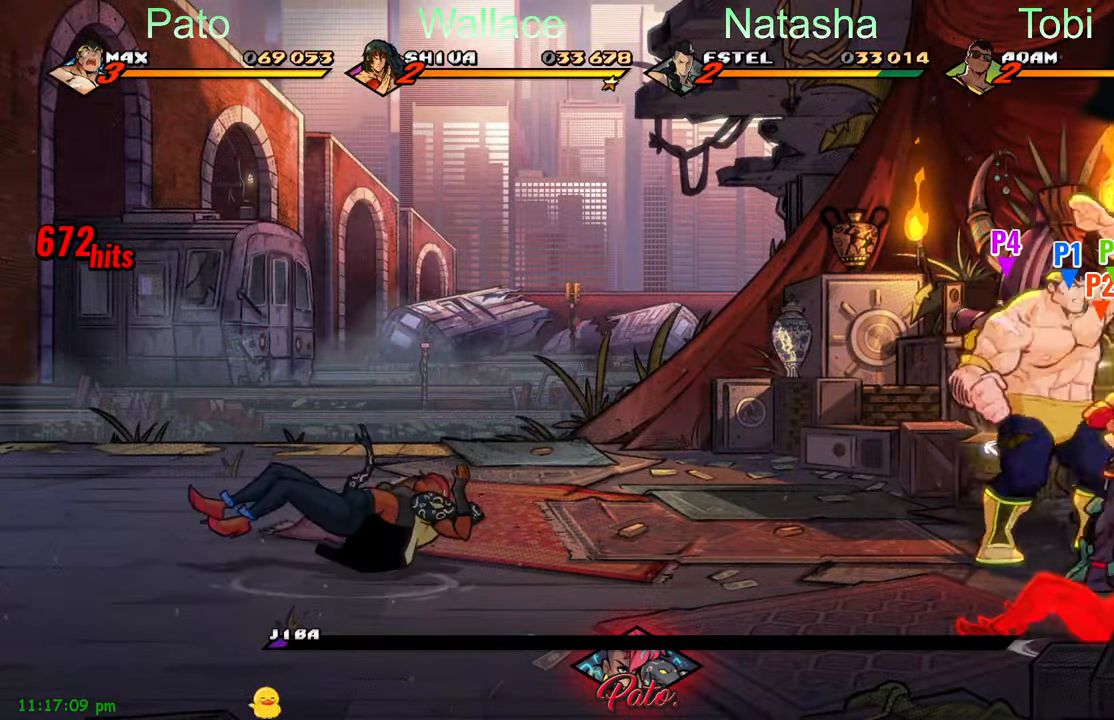
{"buttons": ["DPAD_DOWN"], "left_stick": "center", "events": [[33, "Y", "down"], [100, "Y", "up"], [200, "DPAD_DOWN", "down"]]}
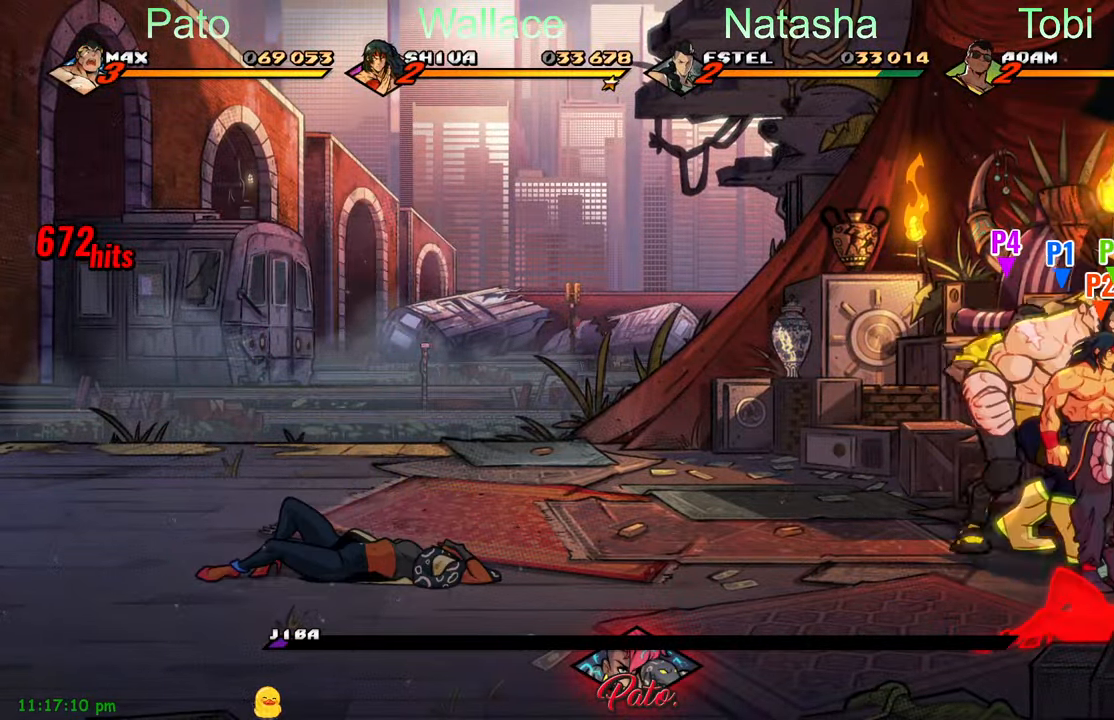
{"buttons": ["DPAD_DOWN"], "left_stick": "center", "events": [[283, "L1", "down"], [350, "L2", "down"], [416, "L1", "up"], [416, "L2", "up"]]}
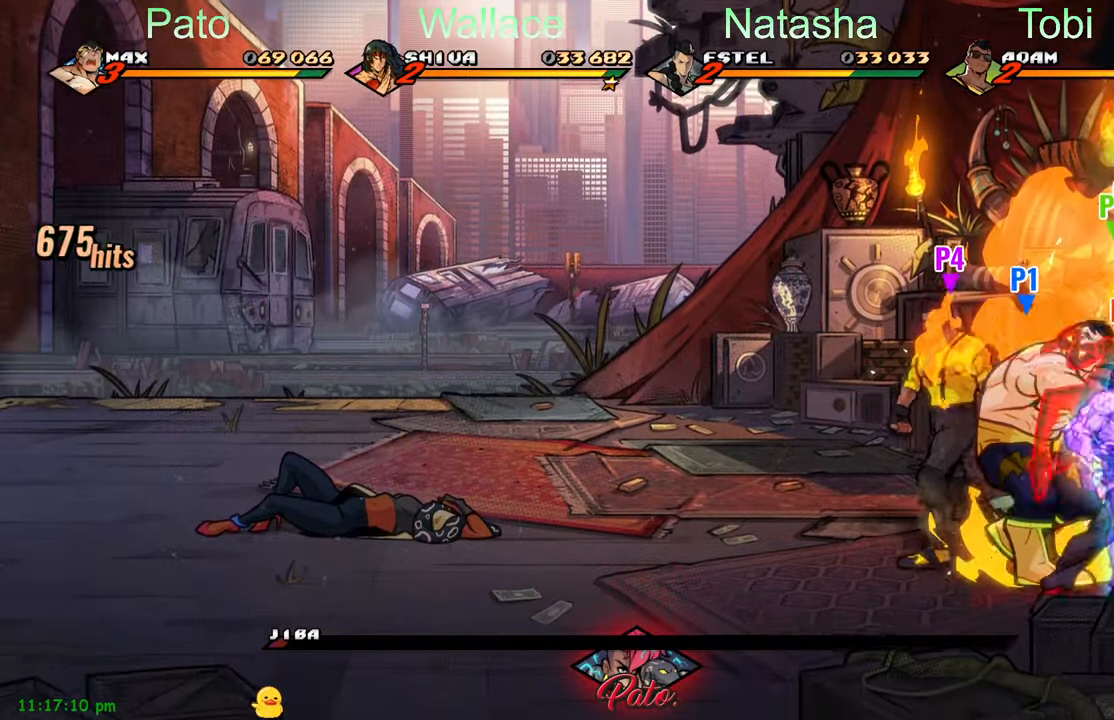
{"buttons": ["DPAD_LEFT"], "left_stick": "center", "events": [[50, "DPAD_DOWN", "up"], [116, "Y", "down"], [183, "Y", "up"], [350, "DPAD_LEFT", "down"]]}
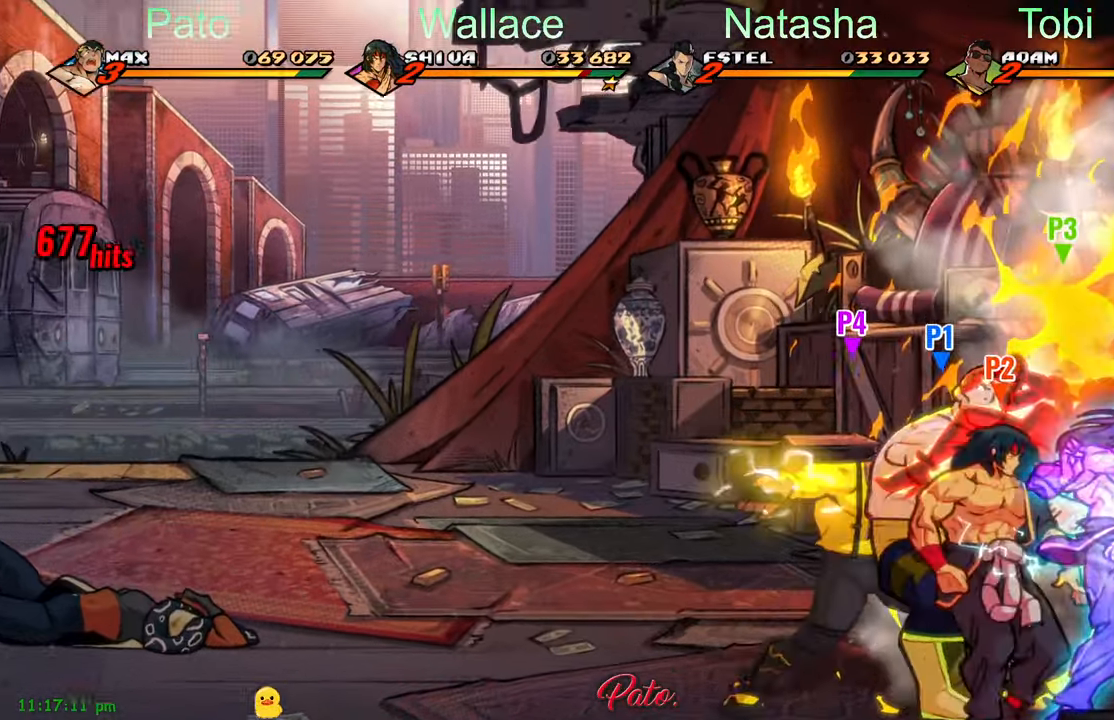
{"buttons": [], "left_stick": "center", "events": [[116, "DPAD_LEFT", "up"]]}